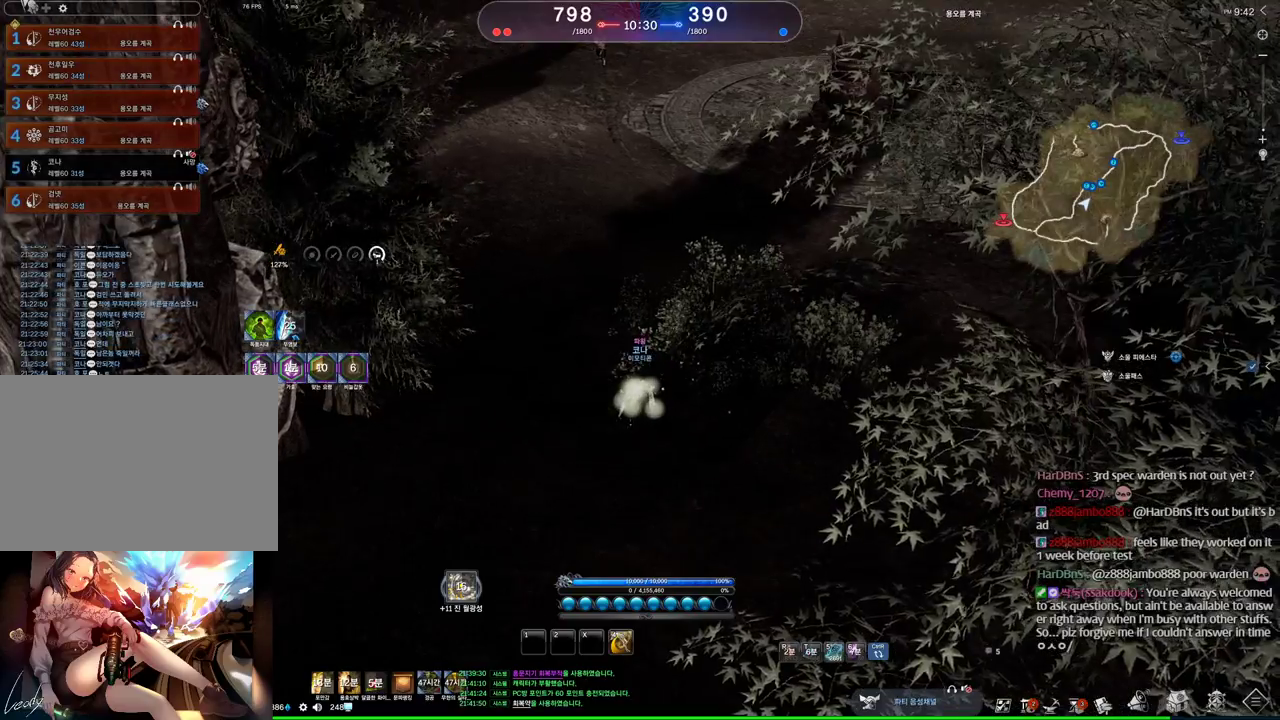
Gameplay with keyboard and mouse; each line is a JSON object with the keys and mouse buttons held at the frame after it. "events" lists presses ("down") and releases ("up") of "1", "2", "3", "4", "5", "a", "alt", "c", "ctrl", "d", "e", "f", "m", "q", "r", "s", "shift", "space", "t", "tab", "tilde", "v", "w", "x", "z", "mouse_left", "mouse_wheel" and "mouse_right" between this image and that frame as [ms after this image, input, new state], when the widget could be followed in between. "mouse_left", "mouse_wheel", "mouse_right" = the "left", "wheel", "right" buttons of the "mouse" list. No other keys are recorded. "wheel" means that the mouse wheel is clicked or scrolled. Mouse movement is not recorded. Not read: other_keys.
{"keys": ["d", "w"], "mouse": [], "events": [[300, "d", "down"], [300, "w", "down"]]}
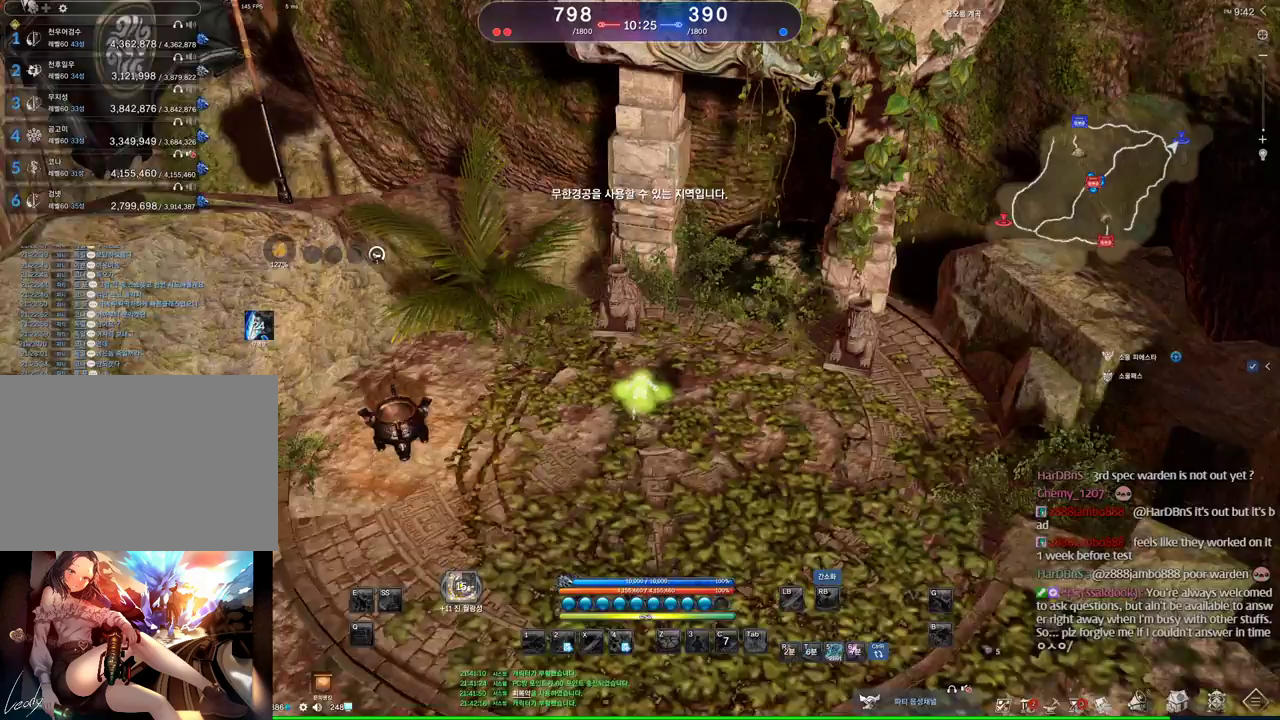
{"keys": ["w"], "mouse": [], "events": [[66, "shift", "down"], [200, "shift", "up"], [500, "d", "up"]]}
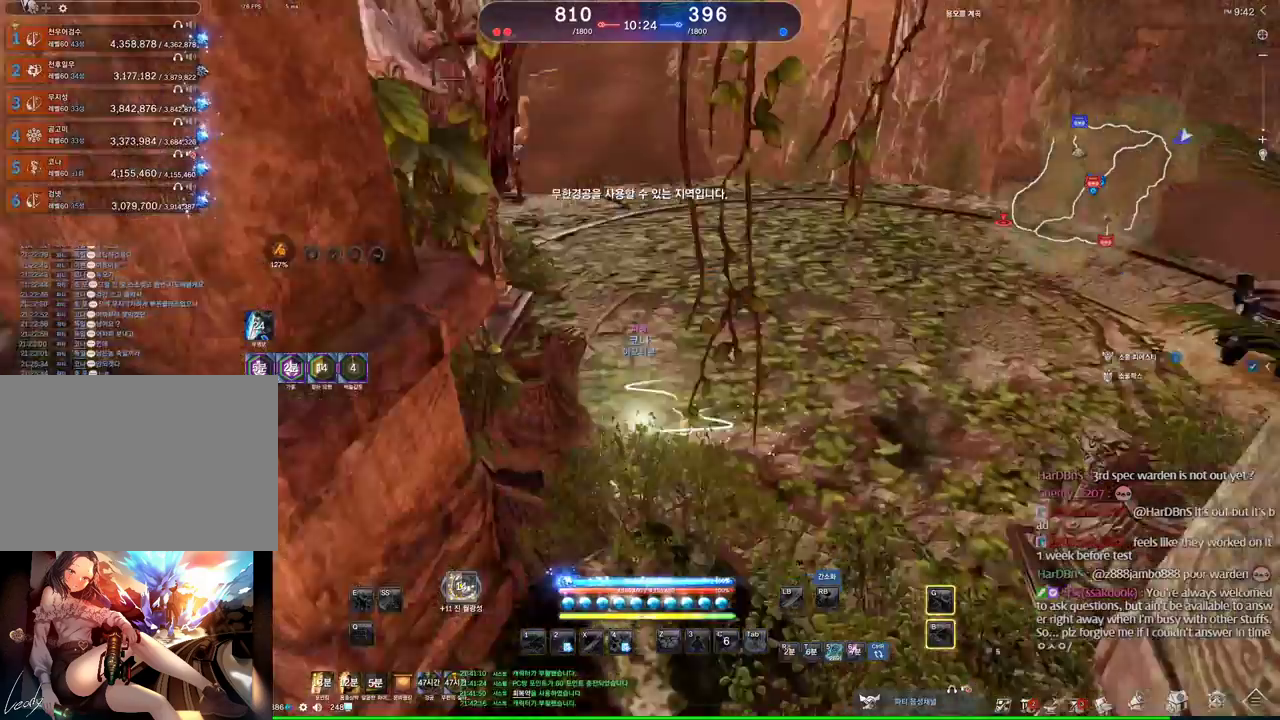
{"keys": ["w"], "mouse": [], "events": []}
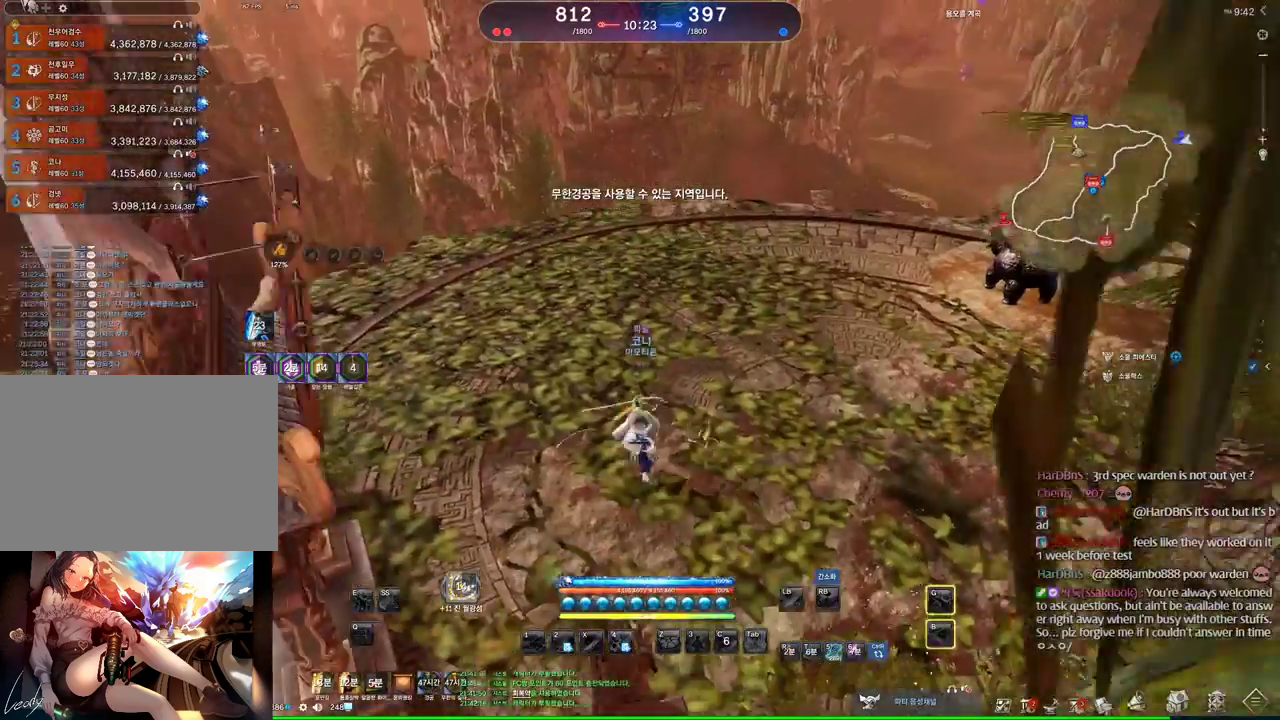
{"keys": ["alt", "d", "w"], "mouse": [], "events": [[333, "alt", "down"], [433, "d", "down"]]}
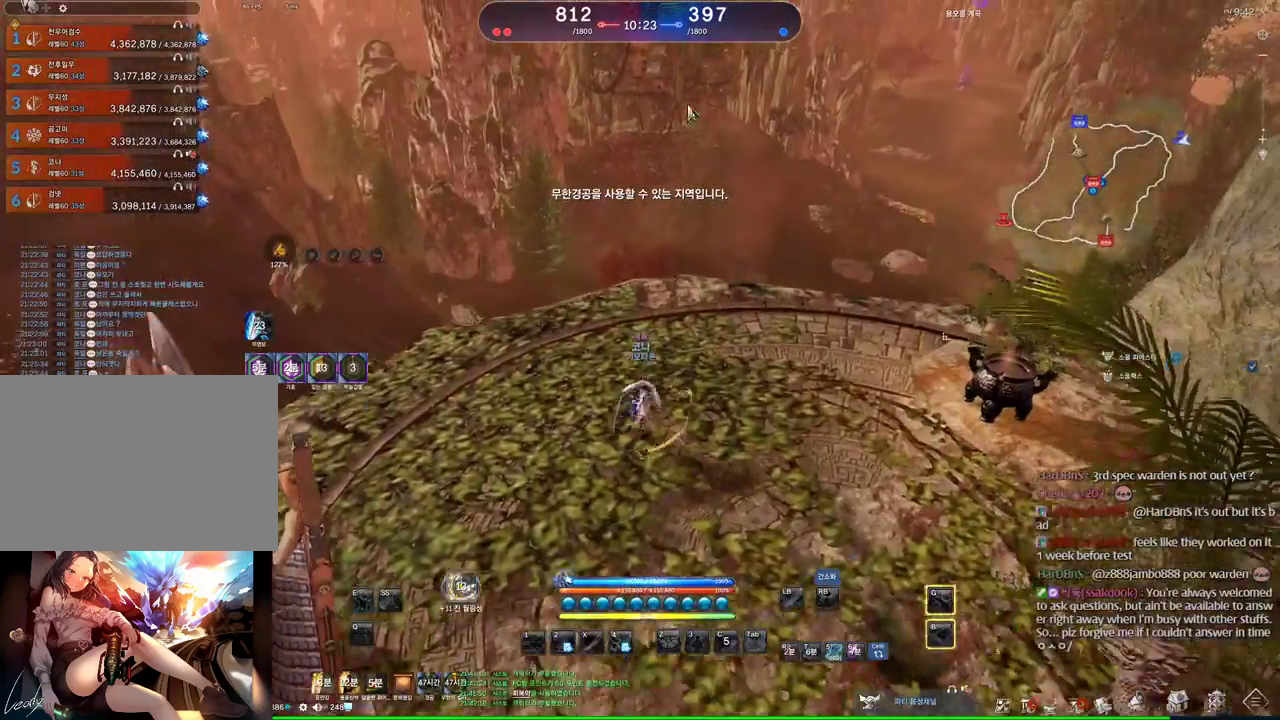
{"keys": ["w"], "mouse": [], "events": [[133, "d", "up"], [166, "mouse_left", "down"], [166, "mouse_right", "down"], [300, "mouse_left", "up"], [300, "mouse_right", "up"], [500, "alt", "up"]]}
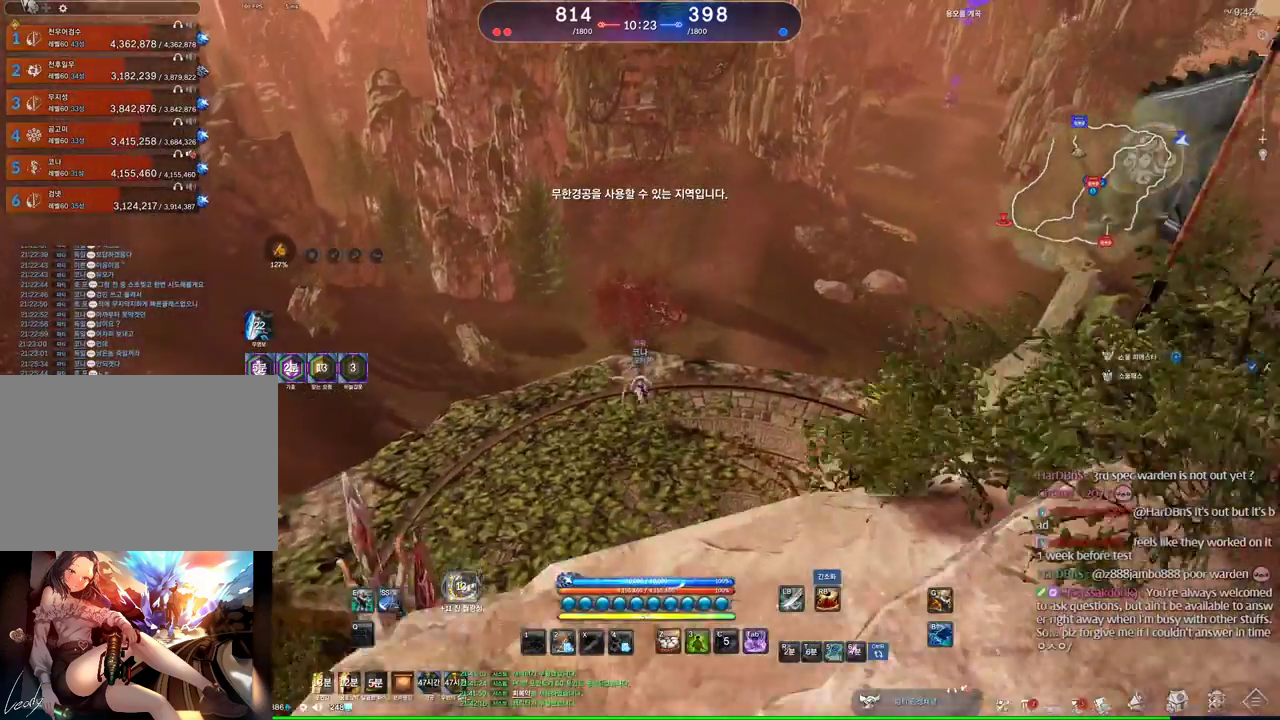
{"keys": ["a", "m", "w"], "mouse": [], "events": [[133, "space", "down"], [266, "a", "down"], [266, "space", "up"], [433, "m", "down"]]}
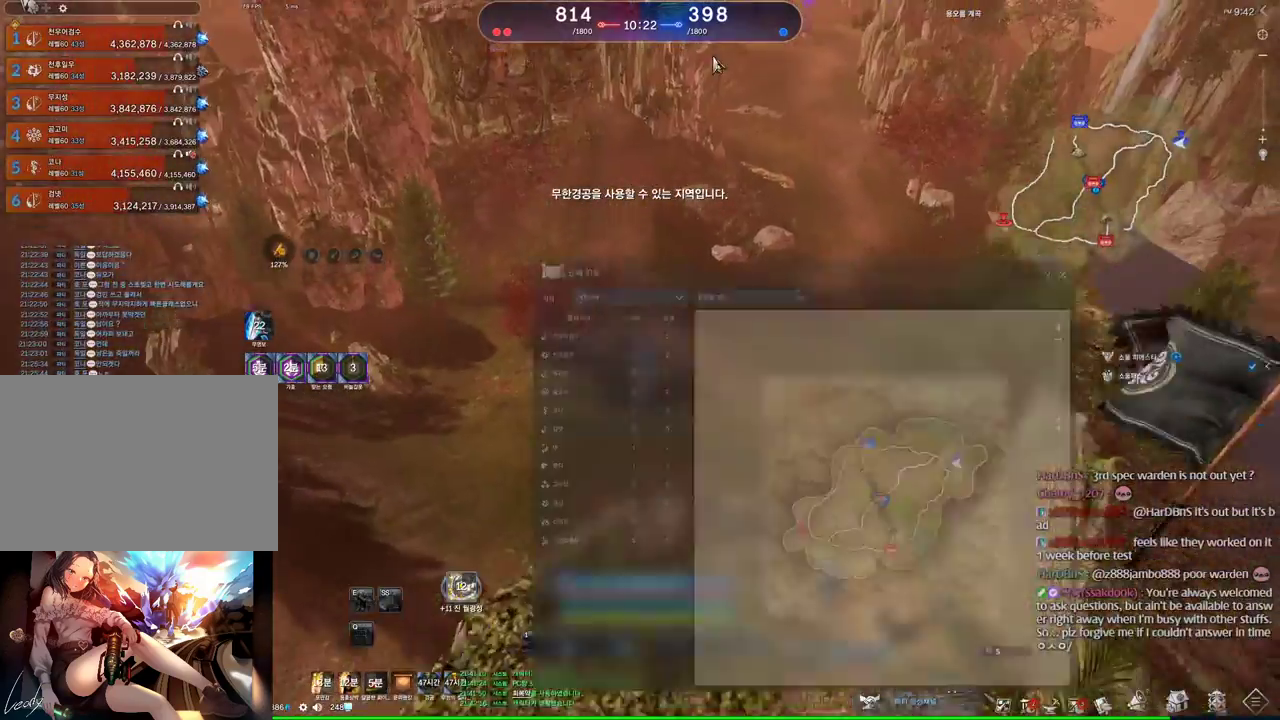
{"keys": ["w"], "mouse": [], "events": [[33, "d", "down"], [66, "a", "up"], [66, "m", "up"], [233, "d", "up"], [333, "mouse_left", "down"], [333, "mouse_right", "down"], [500, "mouse_left", "up"], [500, "mouse_right", "up"]]}
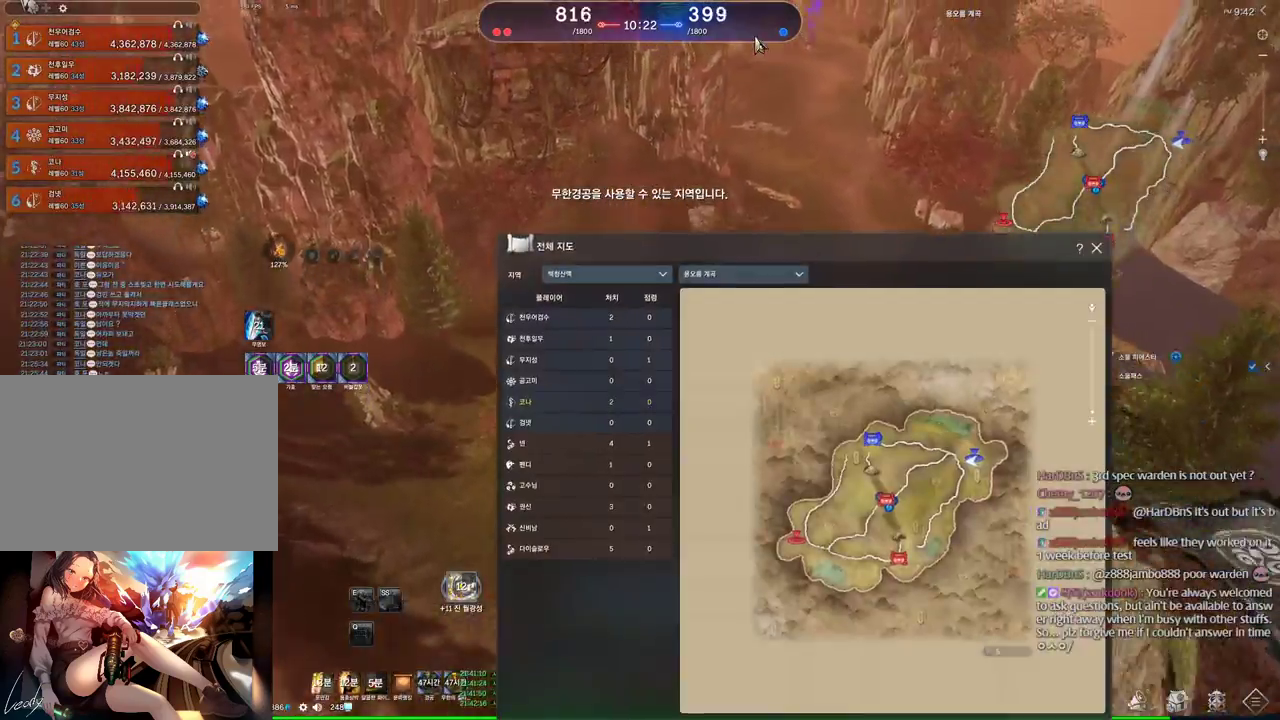
{"keys": ["m", "w"], "mouse": [], "events": [[200, "mouse_left", "down"], [200, "mouse_right", "down"], [366, "mouse_left", "up"], [366, "mouse_right", "up"], [466, "m", "down"]]}
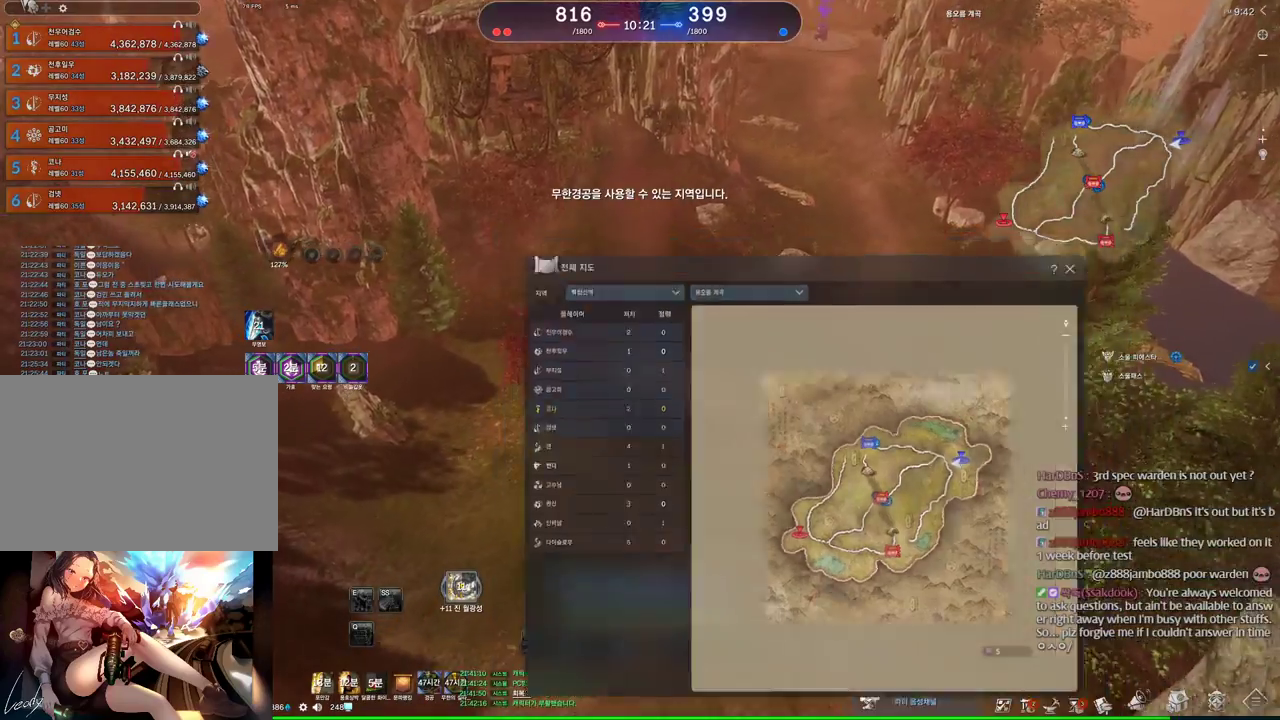
{"keys": ["alt", "w"], "mouse": [], "events": [[100, "m", "up"], [266, "alt", "down"]]}
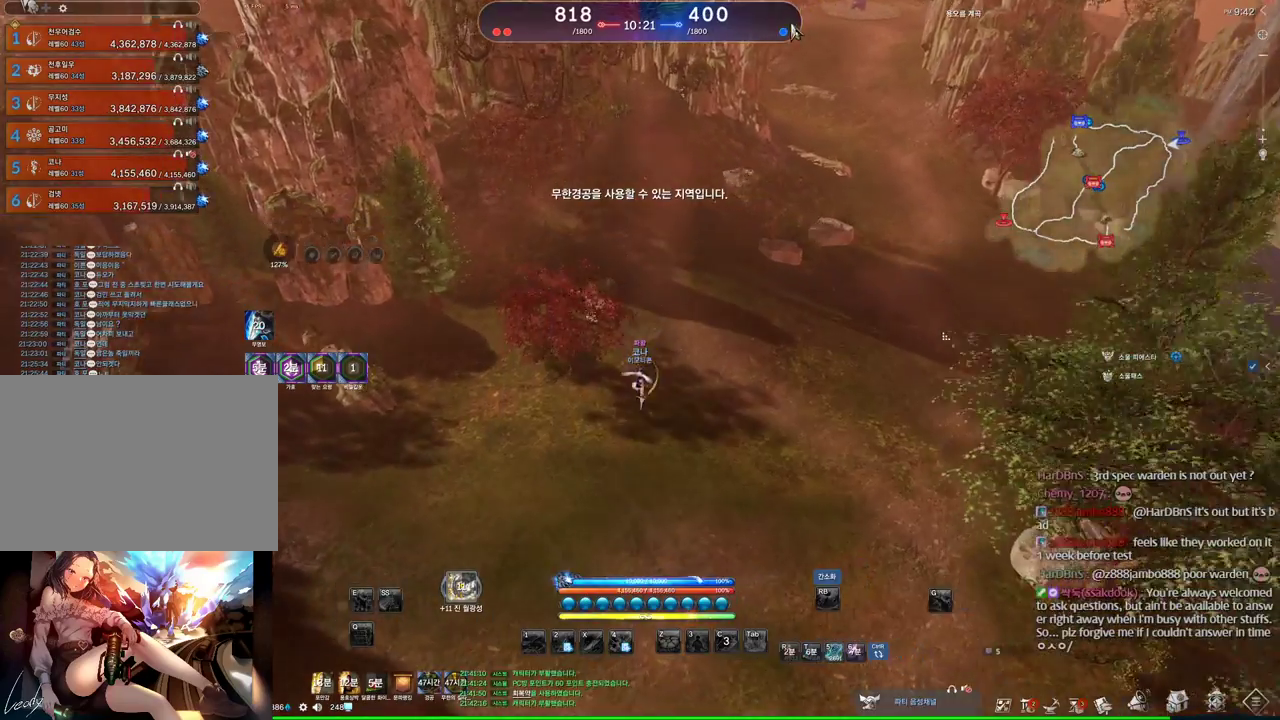
{"keys": ["alt", "w"], "mouse": ["right"], "events": [[300, "mouse_left", "down"], [300, "mouse_right", "down"], [433, "mouse_left", "up"]]}
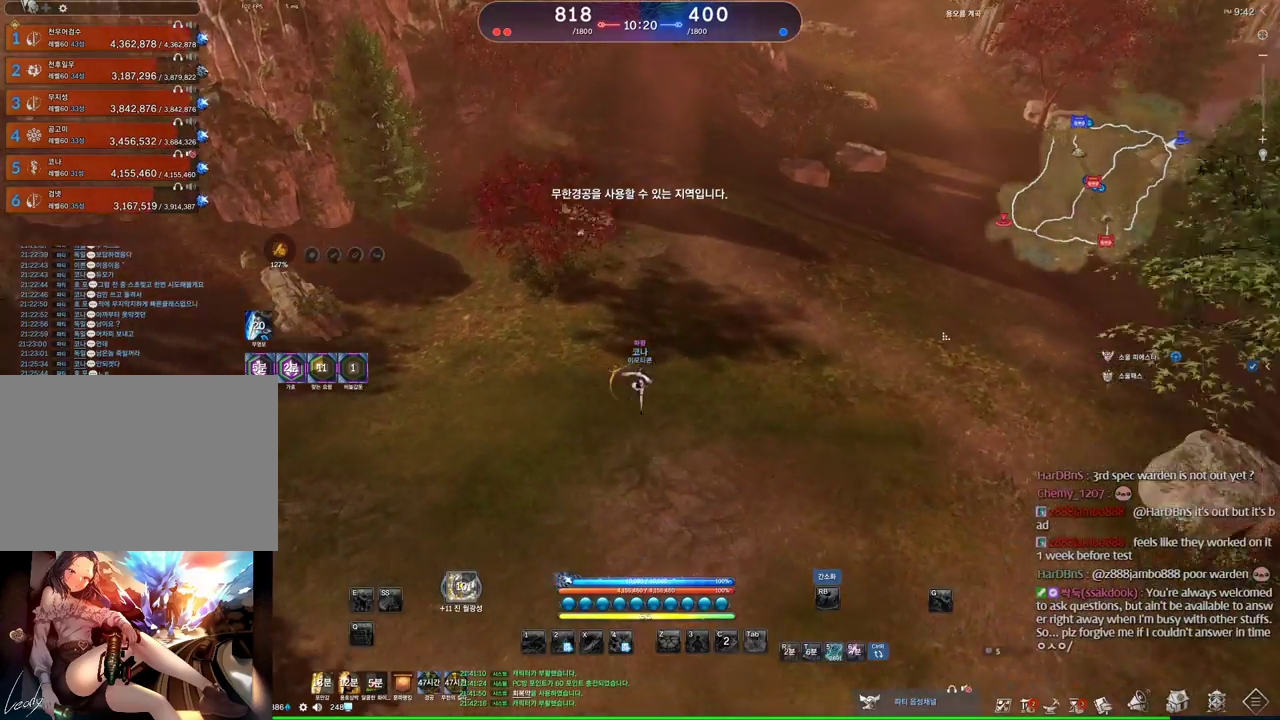
{"keys": ["space", "w"], "mouse": [], "events": [[166, "mouse_right", "up"], [300, "alt", "up"], [433, "space", "down"]]}
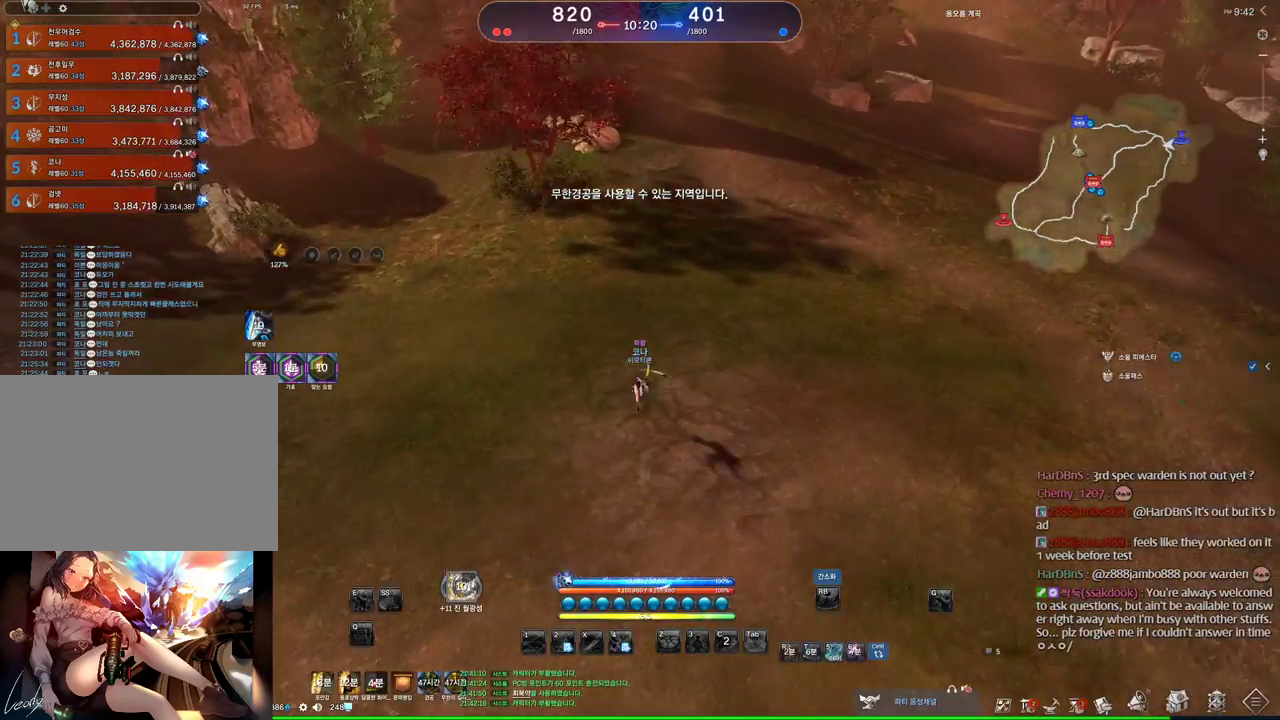
{"keys": ["alt", "w"], "mouse": [], "events": [[100, "space", "up"], [366, "alt", "down"]]}
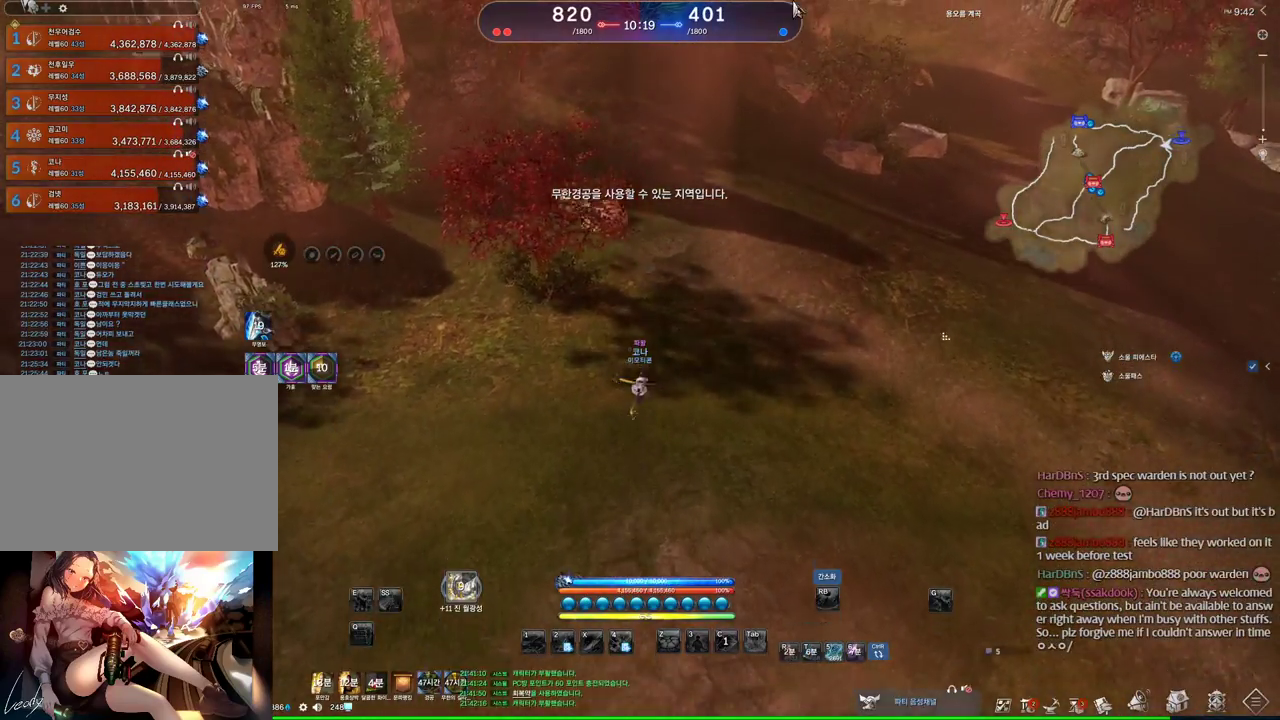
{"keys": ["alt", "d", "w"], "mouse": [], "events": [[433, "d", "down"]]}
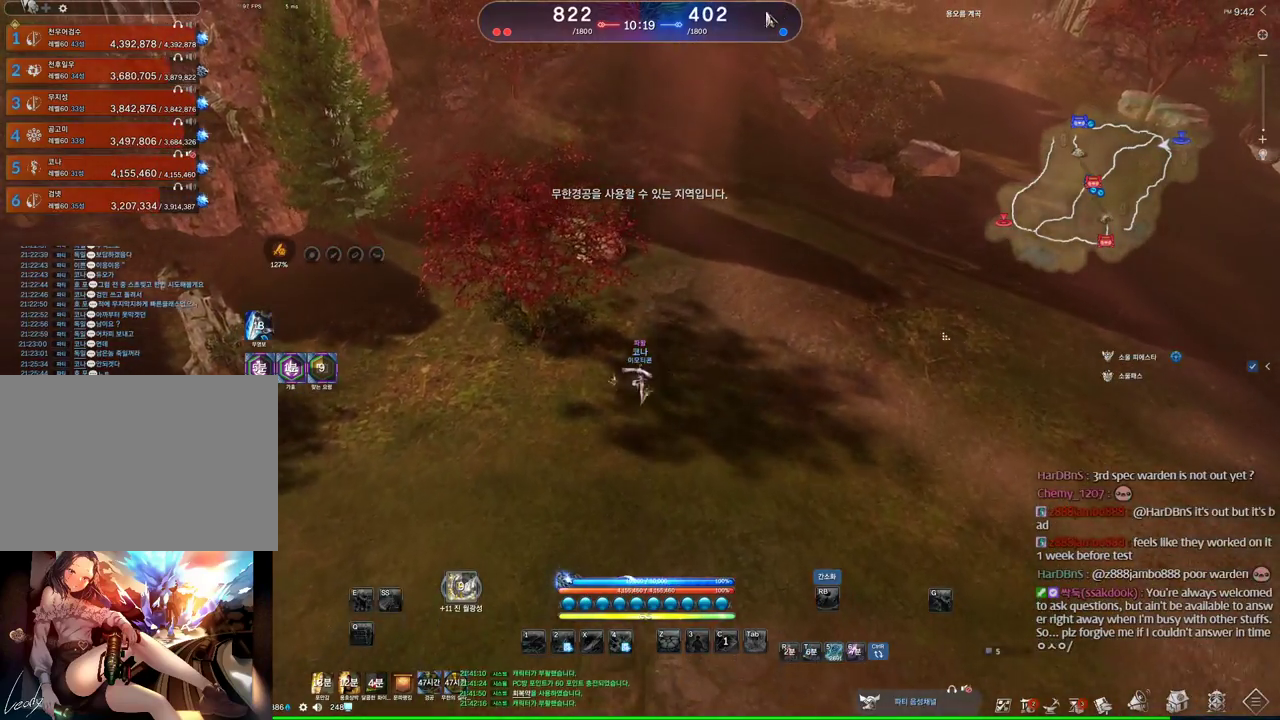
{"keys": ["alt", "w"], "mouse": [], "events": [[133, "d", "up"], [300, "mouse_left", "down"], [300, "mouse_right", "down"], [466, "mouse_left", "up"], [466, "mouse_right", "up"]]}
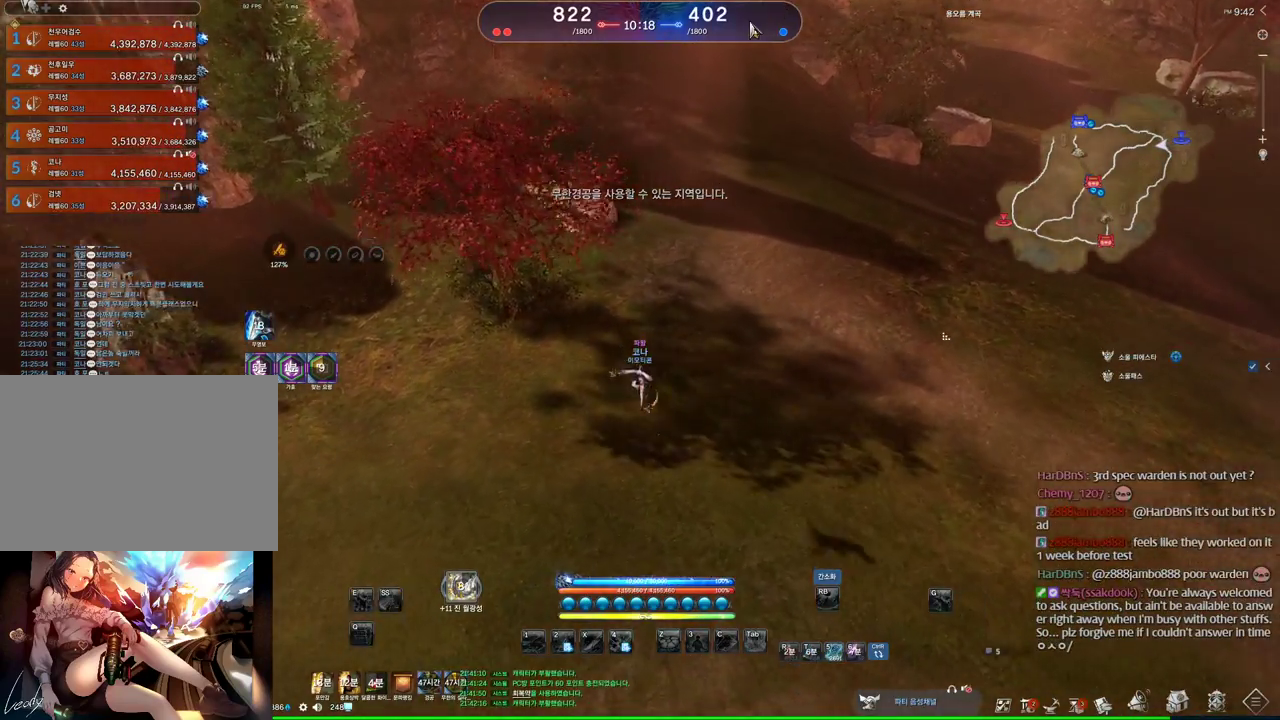
{"keys": ["d", "w"], "mouse": [], "events": [[100, "alt", "up"], [266, "space", "down"], [433, "d", "down"], [433, "space", "up"]]}
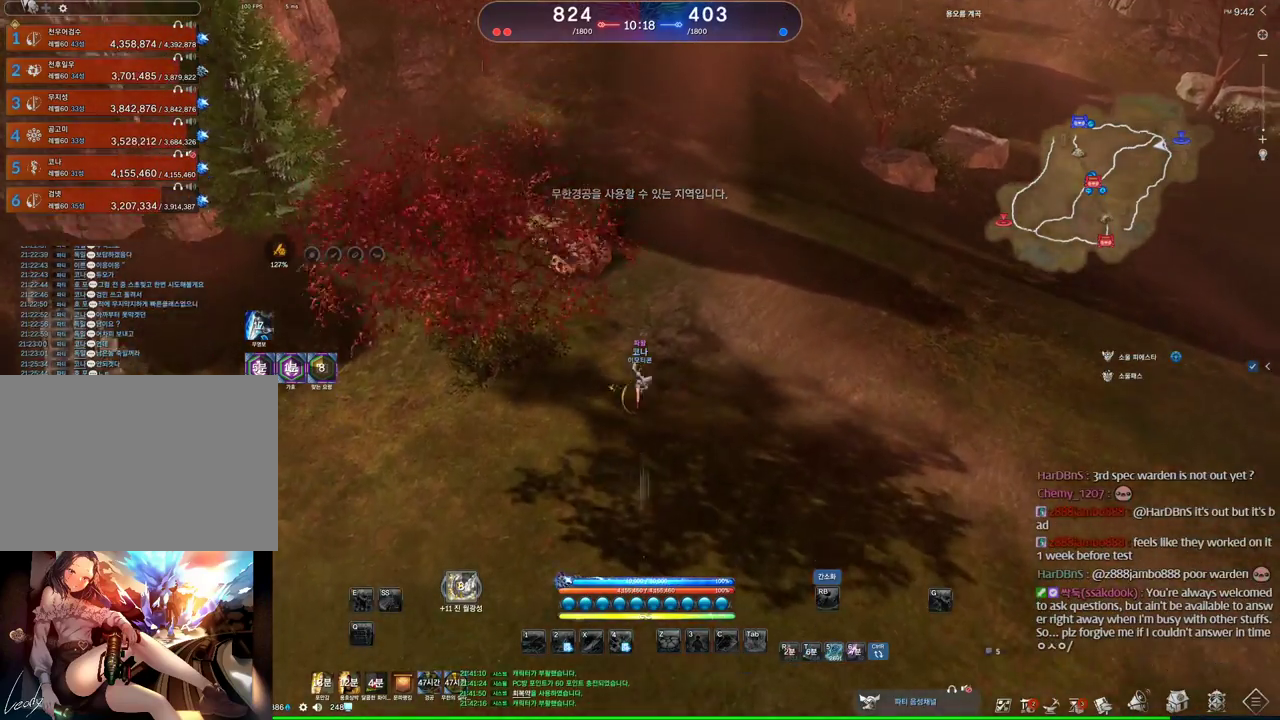
{"keys": ["alt", "w"], "mouse": [], "events": [[166, "d", "up"], [200, "alt", "down"]]}
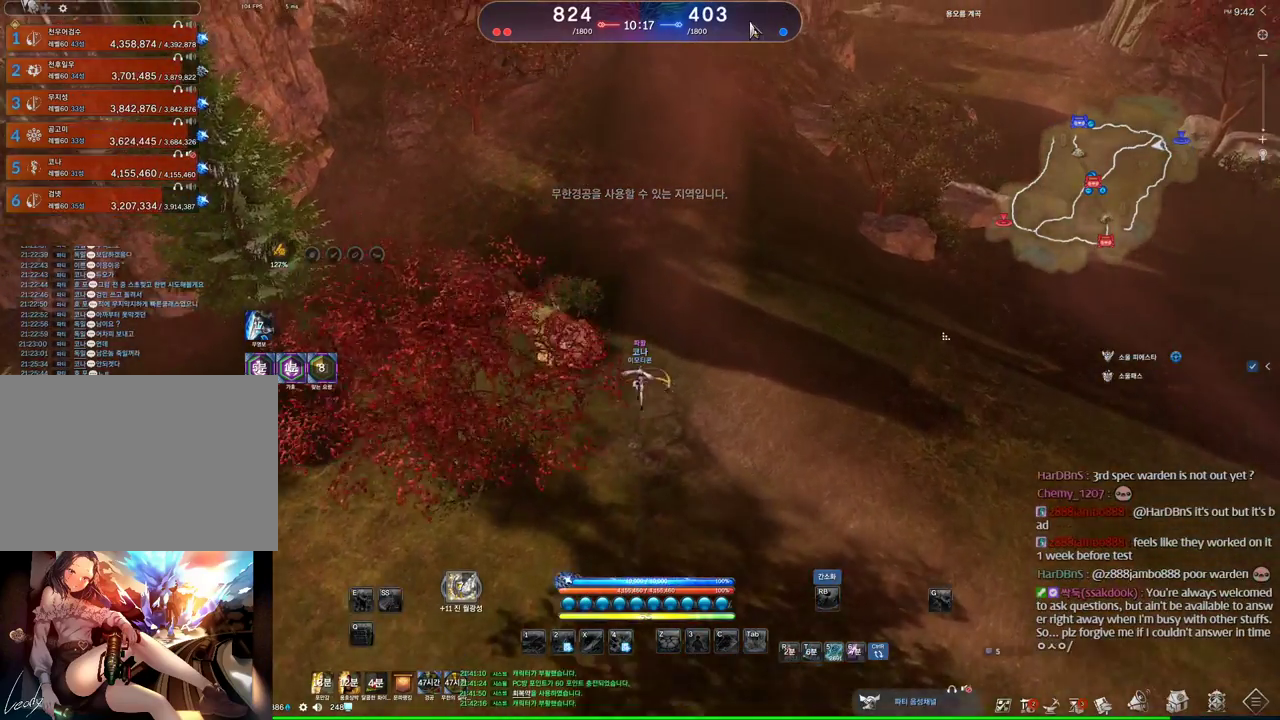
{"keys": ["alt", "w"], "mouse": [], "events": [[133, "mouse_left", "down"], [133, "mouse_right", "down"], [266, "mouse_left", "up"], [266, "mouse_right", "up"], [300, "mouse_left", "down"], [466, "mouse_left", "up"]]}
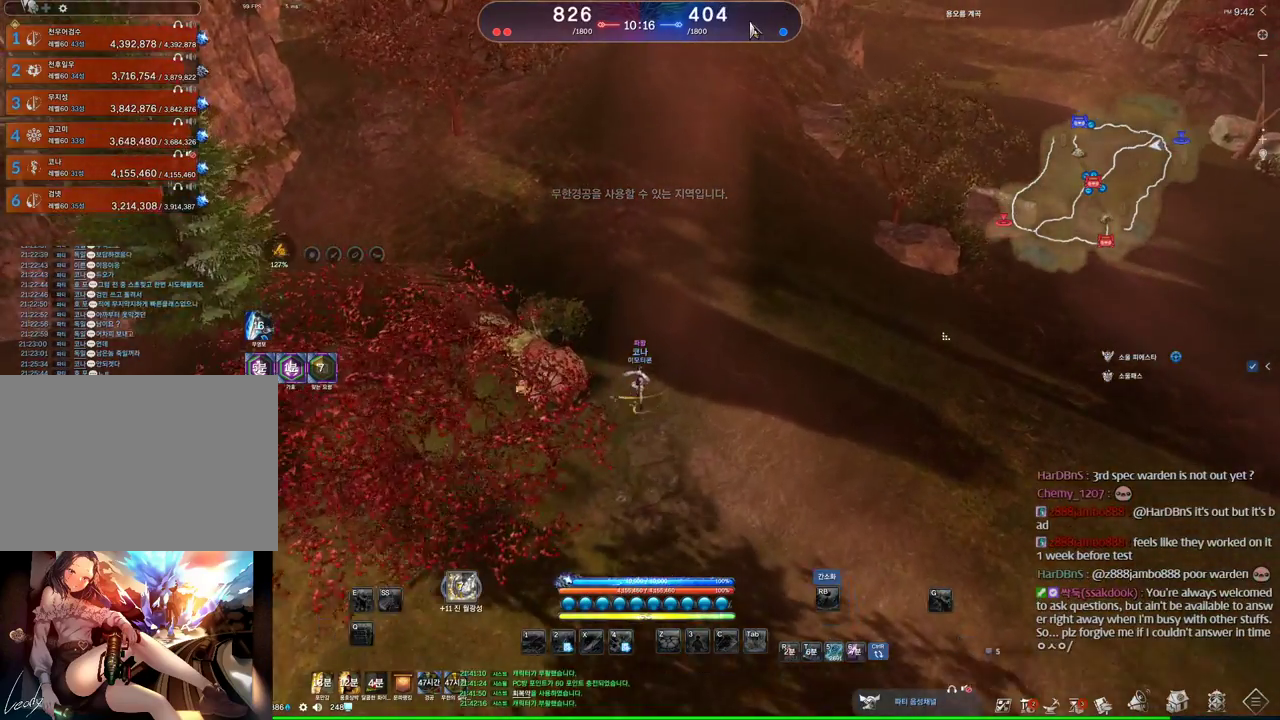
{"keys": ["d", "w"], "mouse": [], "events": [[33, "d", "down"], [333, "alt", "up"]]}
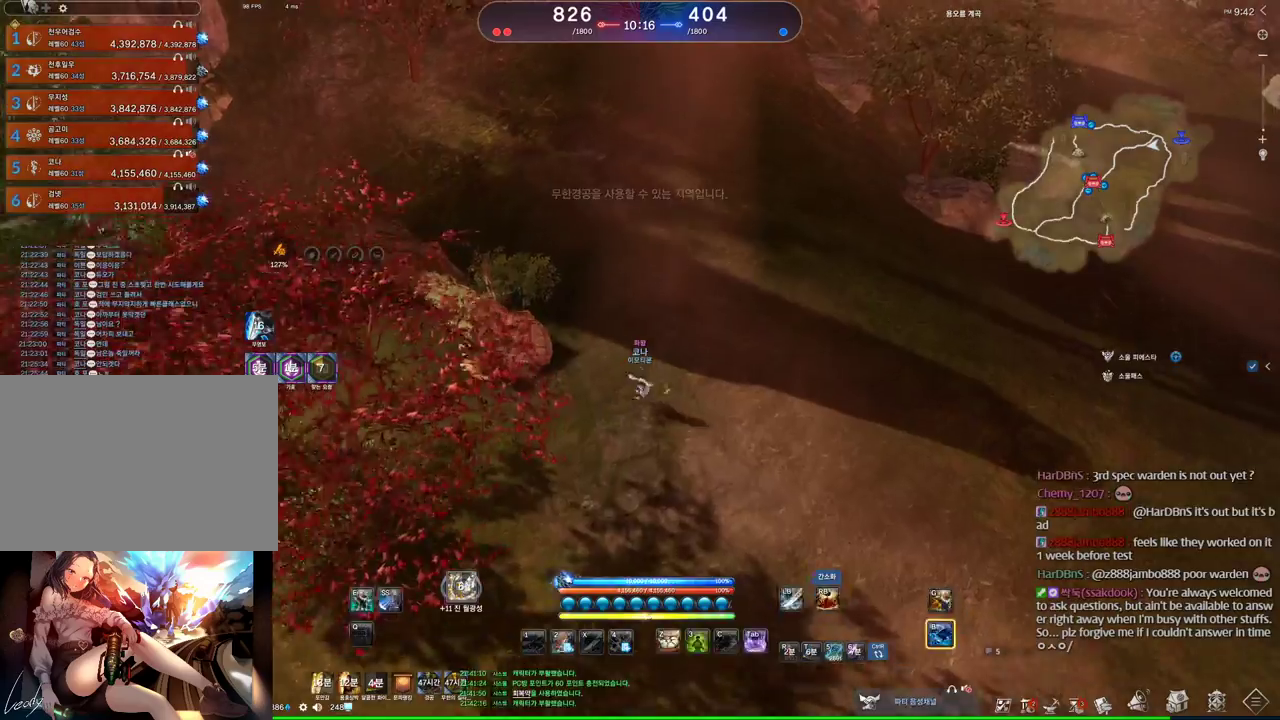
{"keys": ["w"], "mouse": [], "events": [[33, "d", "up"], [66, "space", "down"], [200, "space", "up"]]}
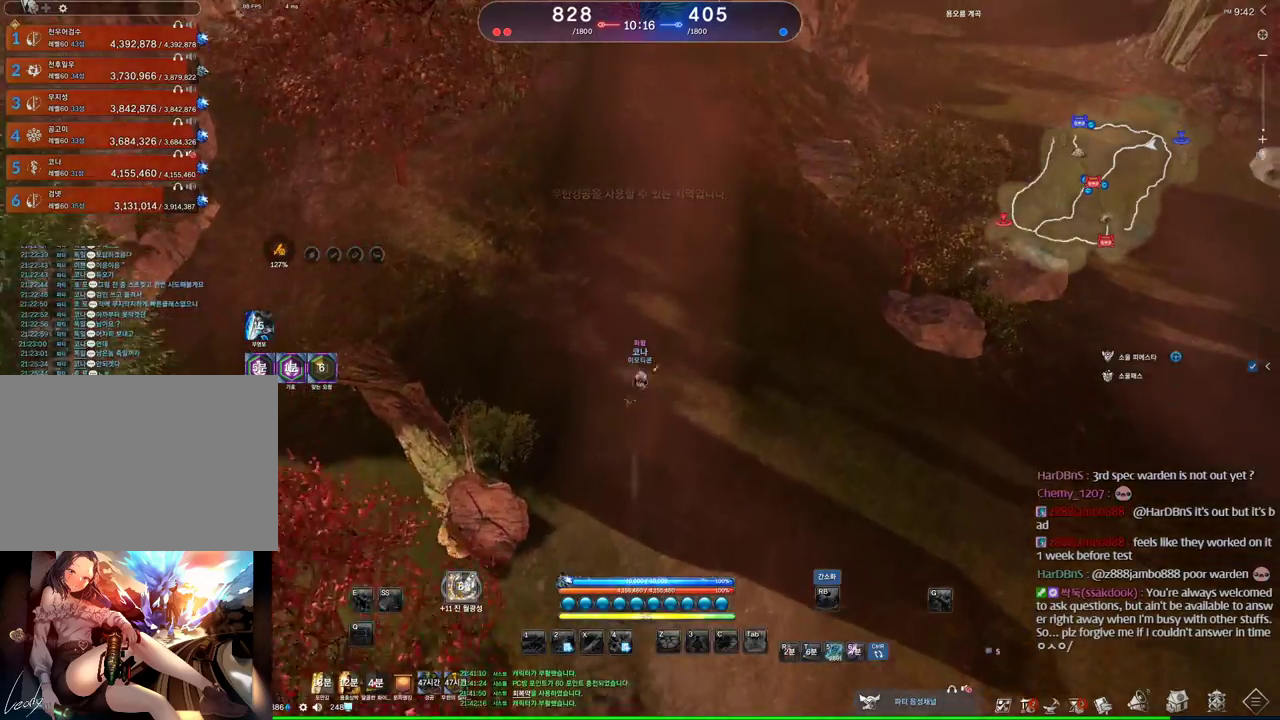
{"keys": ["alt", "w"], "mouse": ["left", "right"], "events": [[33, "alt", "down"], [466, "mouse_left", "down"], [500, "mouse_right", "down"]]}
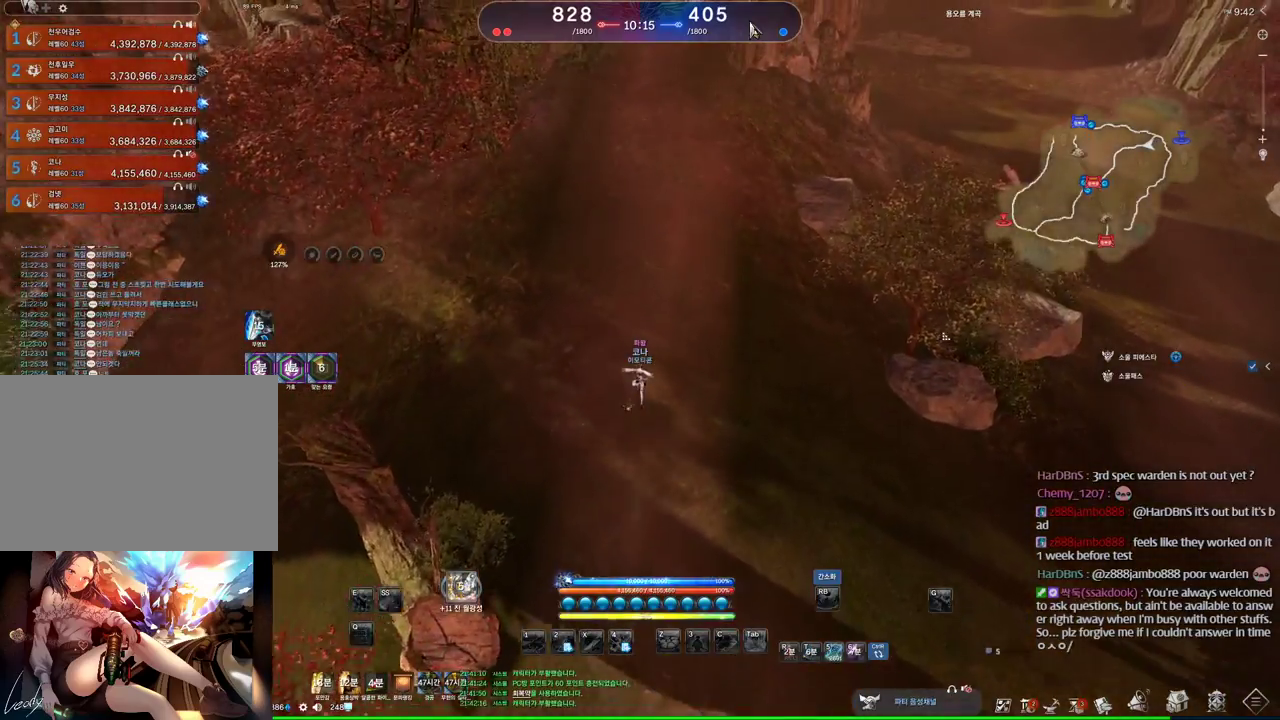
{"keys": ["w"], "mouse": [], "events": [[100, "mouse_left", "up"], [100, "mouse_right", "up"], [200, "mouse_left", "down"], [200, "mouse_right", "down"], [266, "mouse_left", "up"], [333, "mouse_right", "up"], [500, "alt", "up"]]}
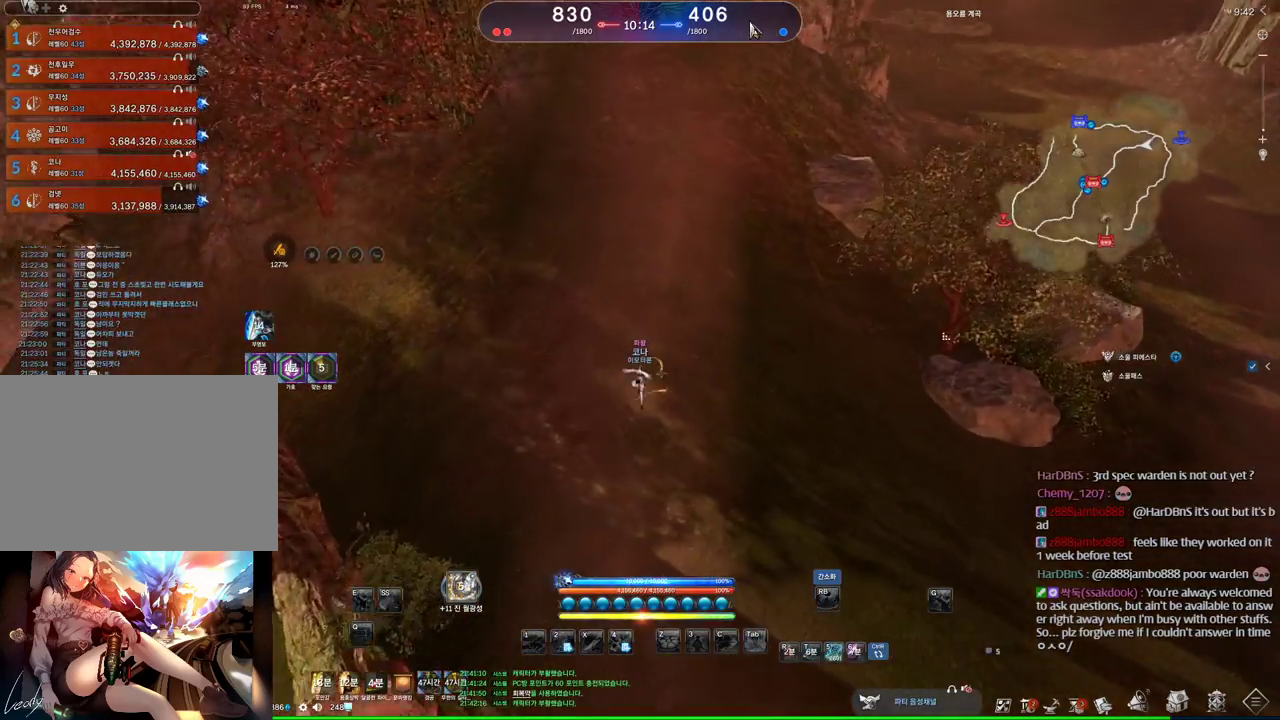
{"keys": ["d", "w"], "mouse": [], "events": [[266, "space", "down"], [433, "space", "up"], [466, "d", "down"]]}
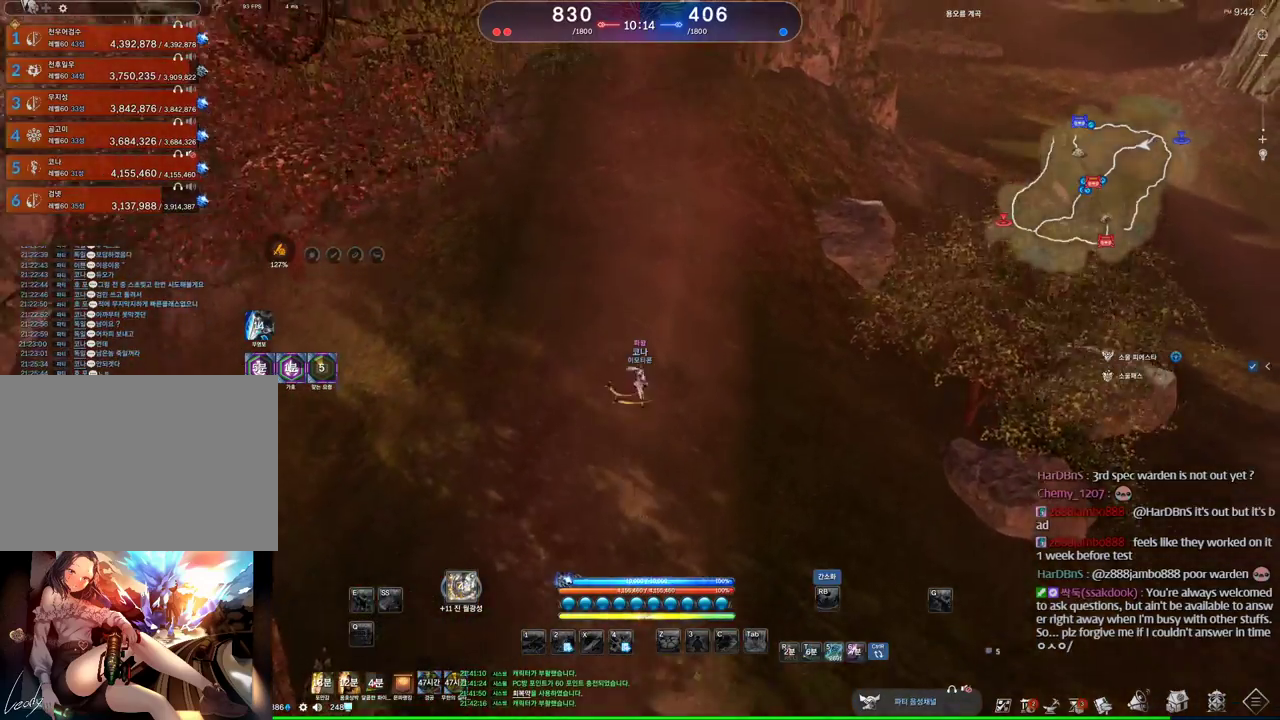
{"keys": ["alt", "w"], "mouse": [], "events": [[200, "d", "up"], [266, "alt", "down"]]}
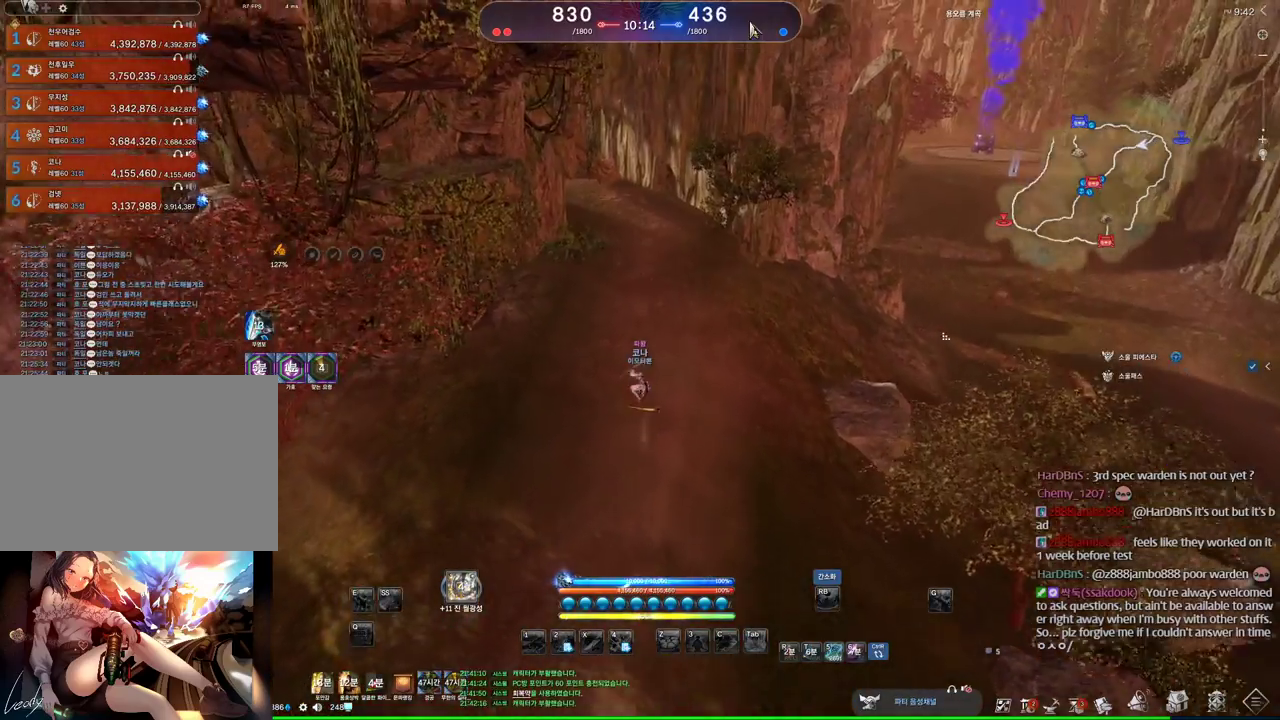
{"keys": ["alt", "w"], "mouse": ["left", "right"], "events": [[366, "mouse_left", "down"], [366, "mouse_right", "down"], [466, "mouse_right", "up"], [500, "mouse_right", "down"]]}
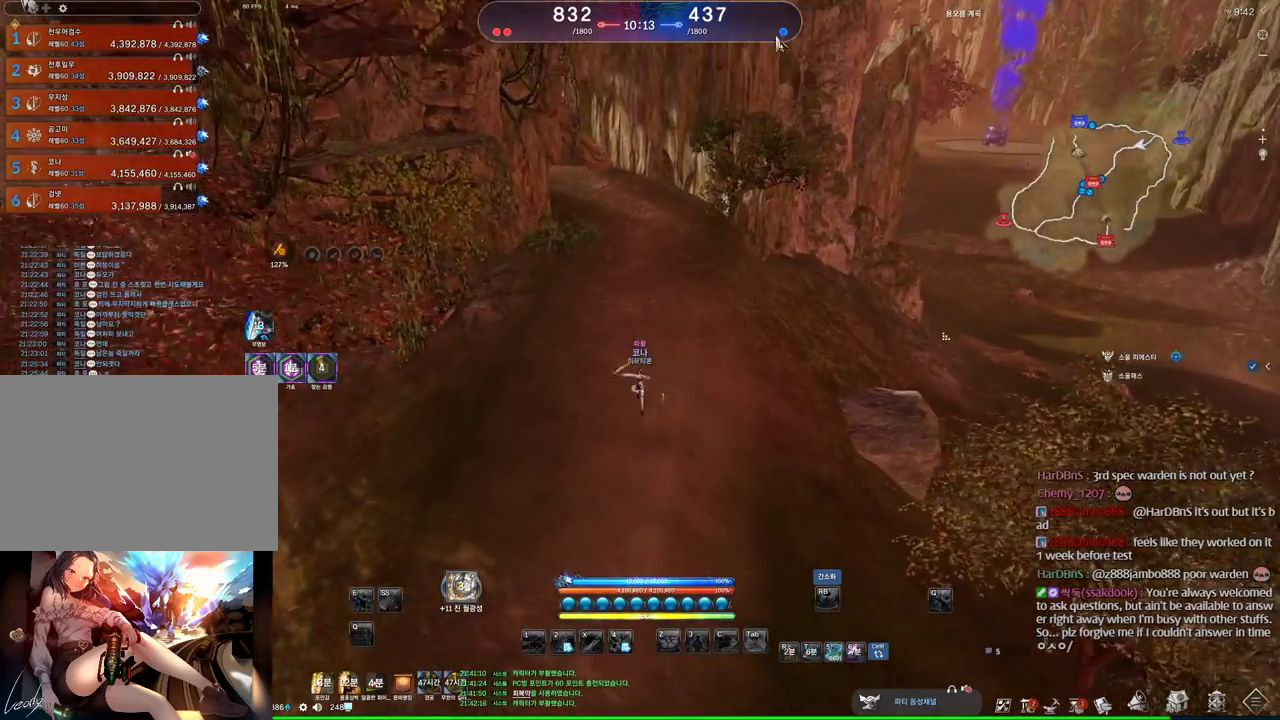
{"keys": ["w"], "mouse": [], "events": [[166, "mouse_left", "up"], [166, "mouse_right", "up"], [433, "alt", "up"]]}
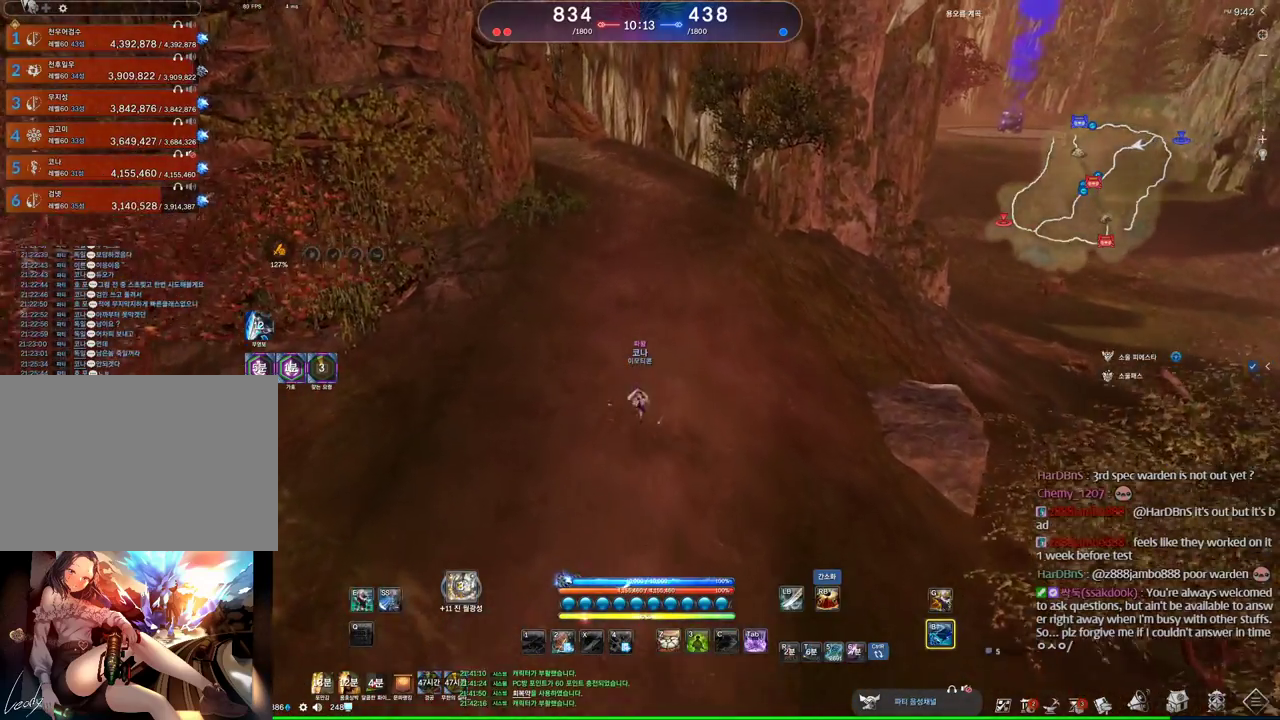
{"keys": ["w"], "mouse": [], "events": []}
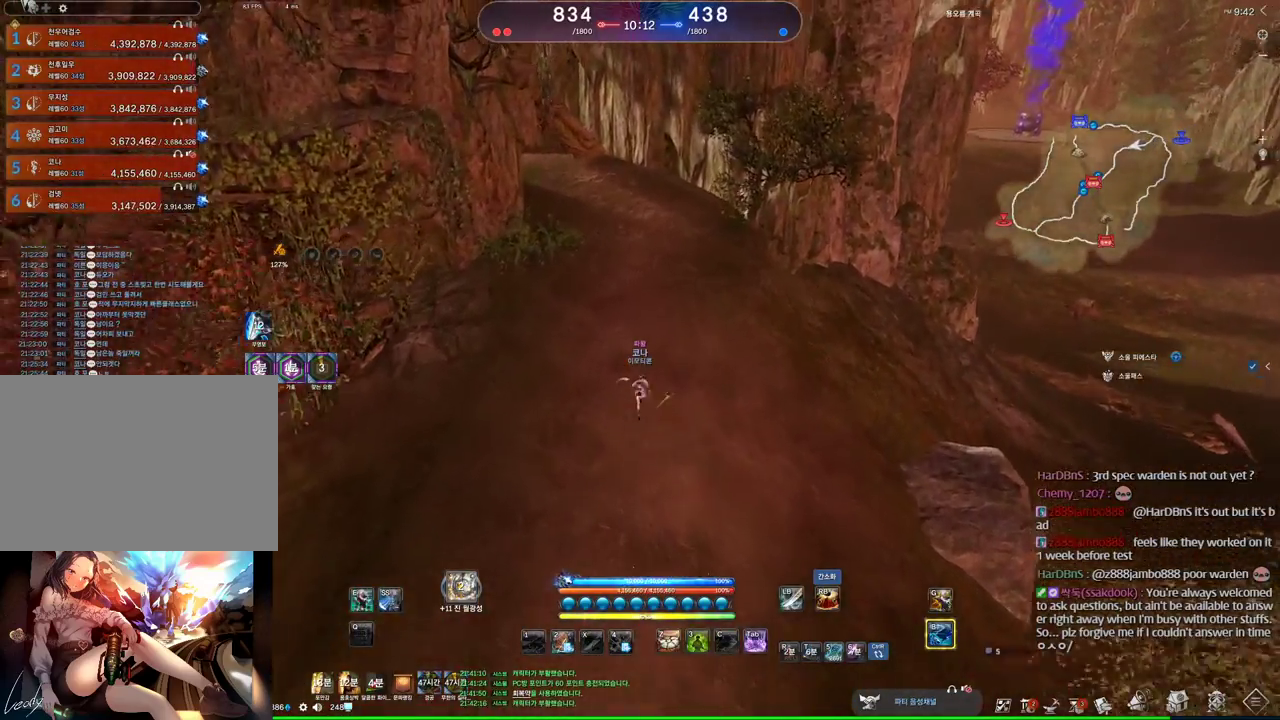
{"keys": ["w"], "mouse": [], "events": [[100, "space", "down"], [233, "d", "down"], [333, "space", "up"], [466, "d", "up"]]}
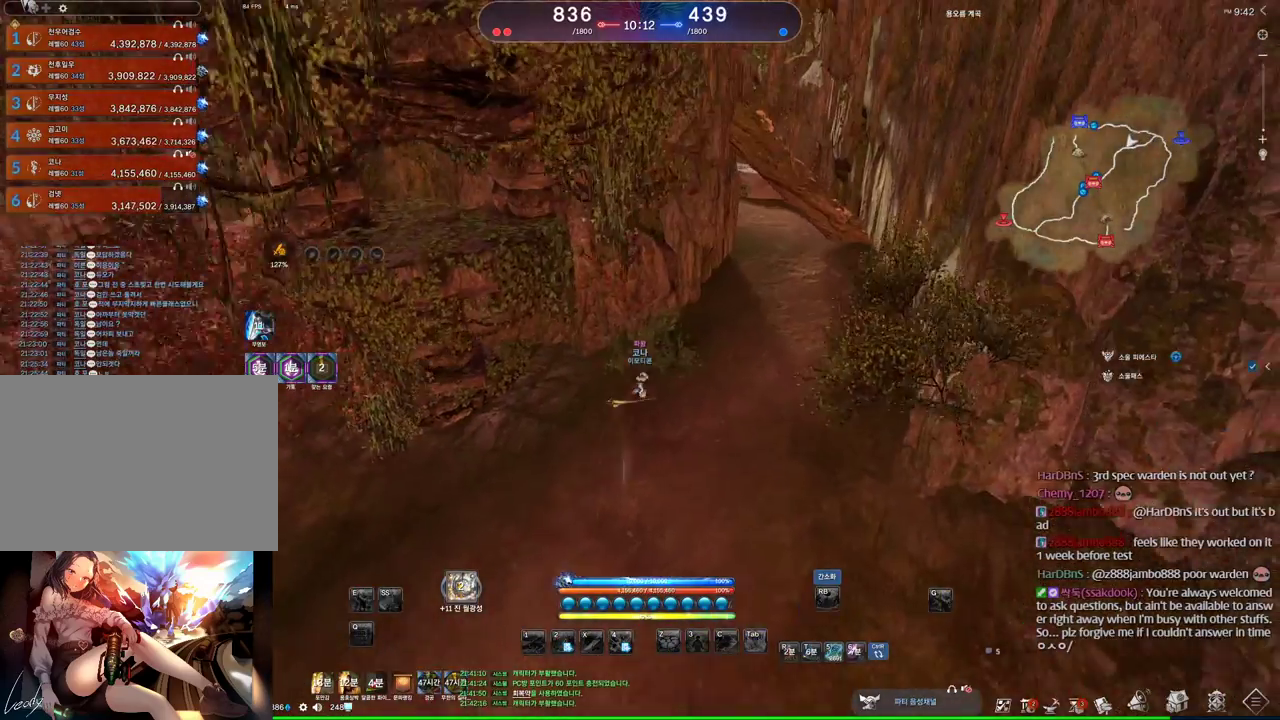
{"keys": ["alt", "w"], "mouse": [], "events": [[66, "alt", "down"], [233, "mouse_right", "down"], [300, "mouse_left", "down"], [433, "mouse_left", "up"], [433, "mouse_right", "up"]]}
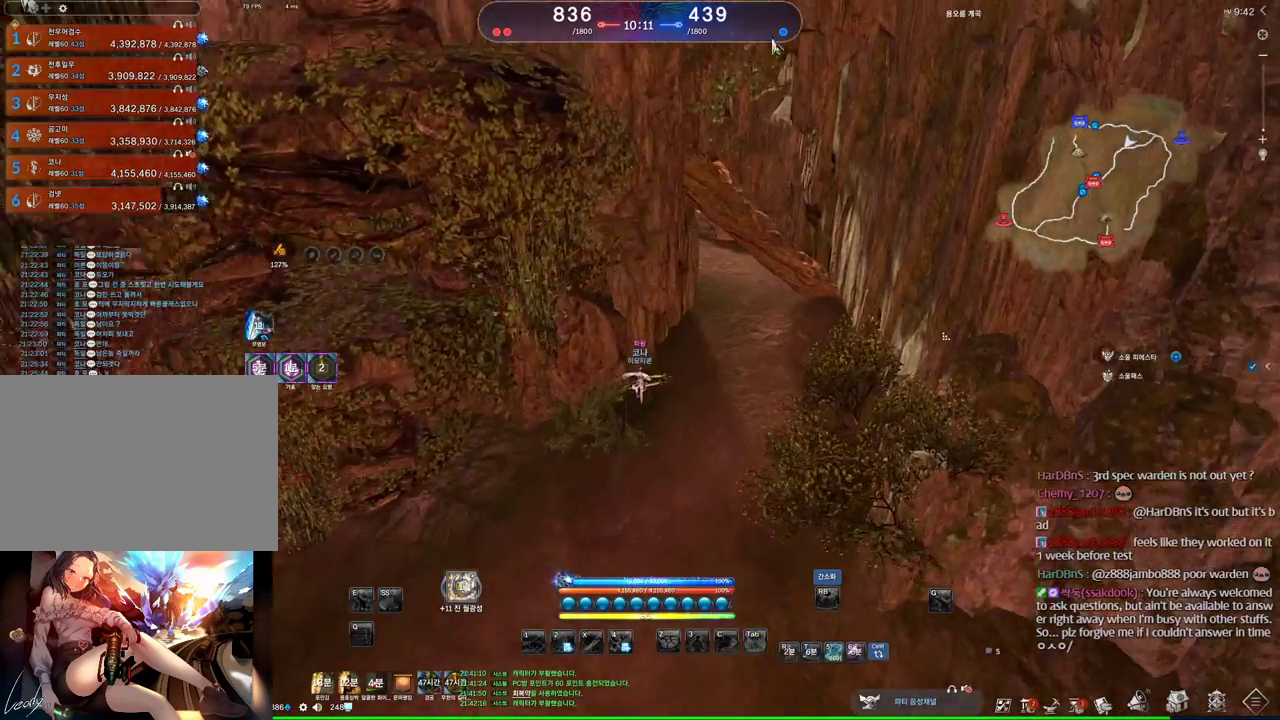
{"keys": ["alt", "d", "w"], "mouse": ["left", "right"], "events": [[400, "d", "down"], [433, "mouse_left", "down"], [433, "mouse_right", "down"]]}
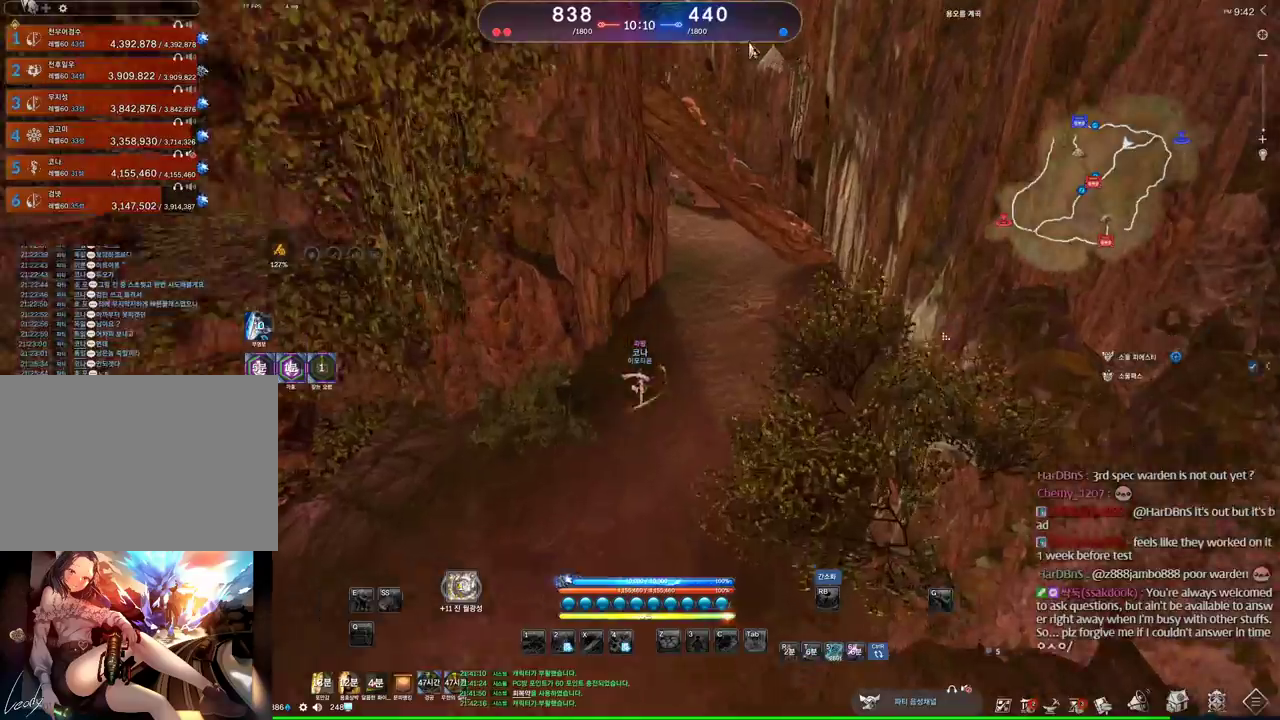
{"keys": ["d", "w"], "mouse": [], "events": [[100, "mouse_left", "up"], [100, "mouse_right", "up"], [133, "mouse_left", "down"], [133, "mouse_right", "down"], [200, "d", "up"], [233, "mouse_left", "up"], [300, "mouse_right", "up"], [500, "alt", "up"], [500, "d", "down"]]}